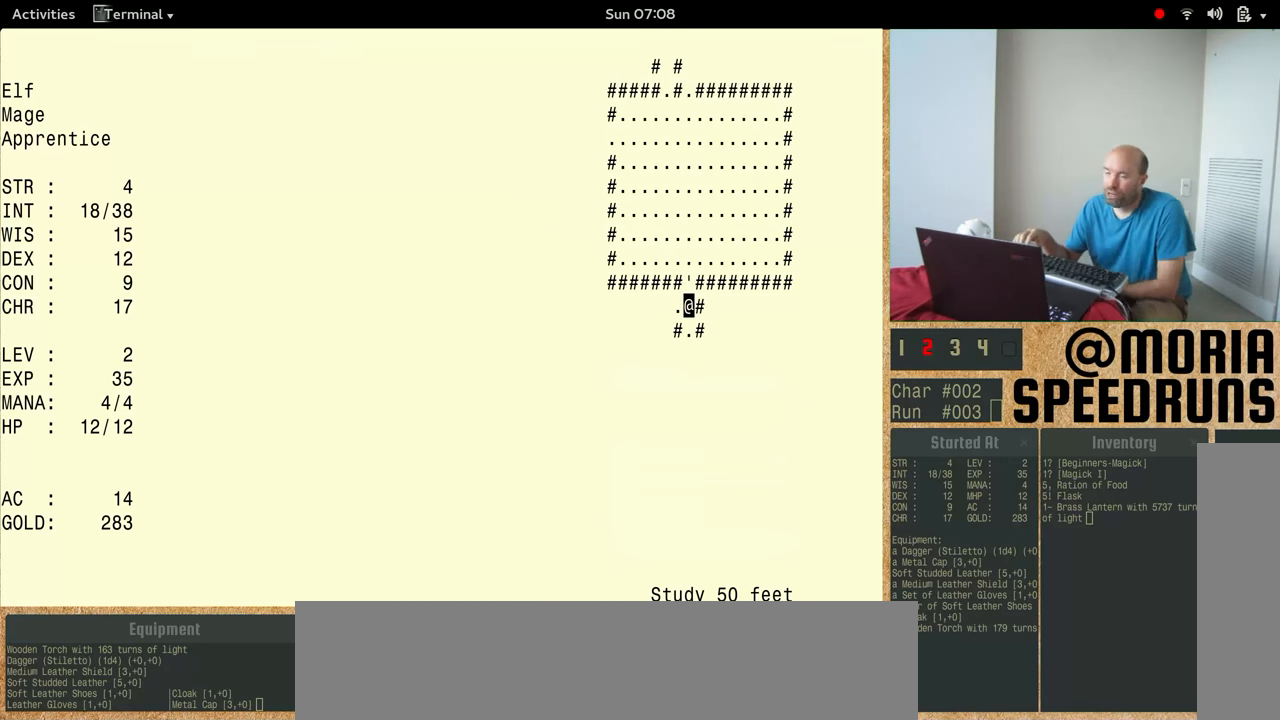
Gameplay with keyboard; each line is a JSON object with the keys held at the frame after it. "events" lists presses ("down") and releases ("up") of "alt", "ctrl", "num4" and "shift" between this image and that frame as [ms after this image, input, new state], when the widget could be followed in between. No other keys are recorded. Mouse input is not recorded.
{"keys": ["num4"], "events": [[433, "num4", "down"]]}
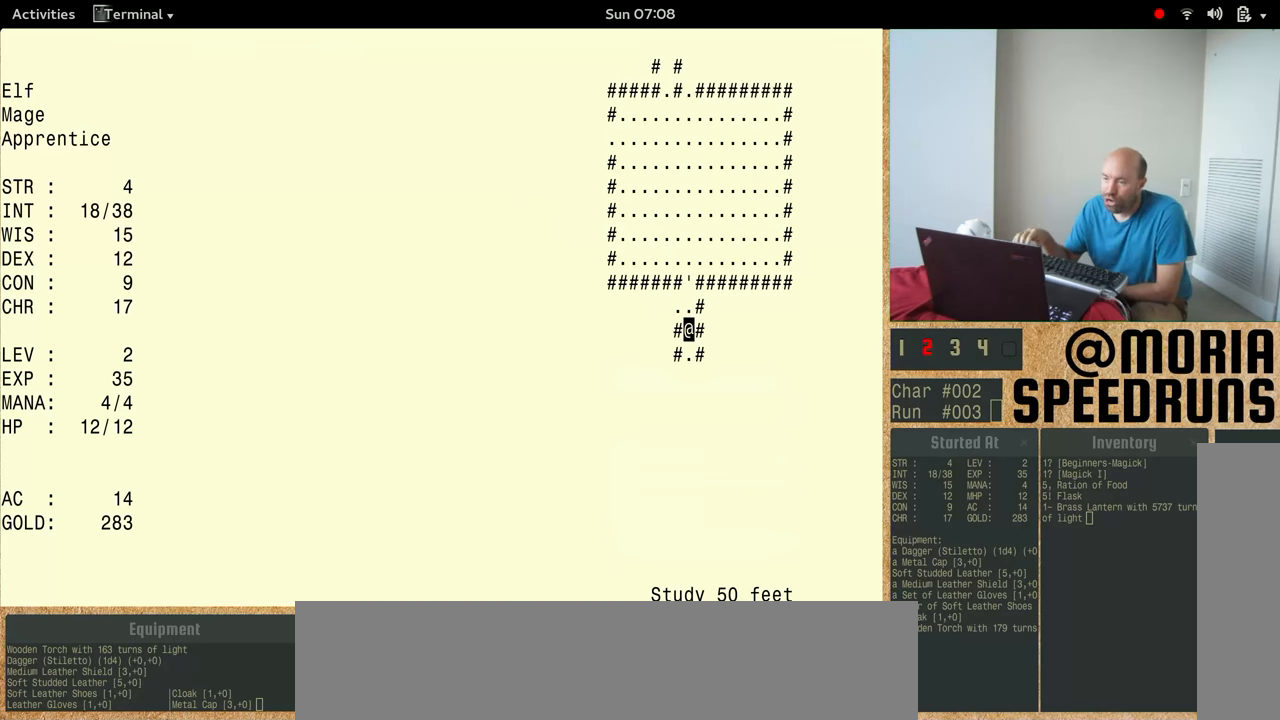
{"keys": ["num4"], "events": []}
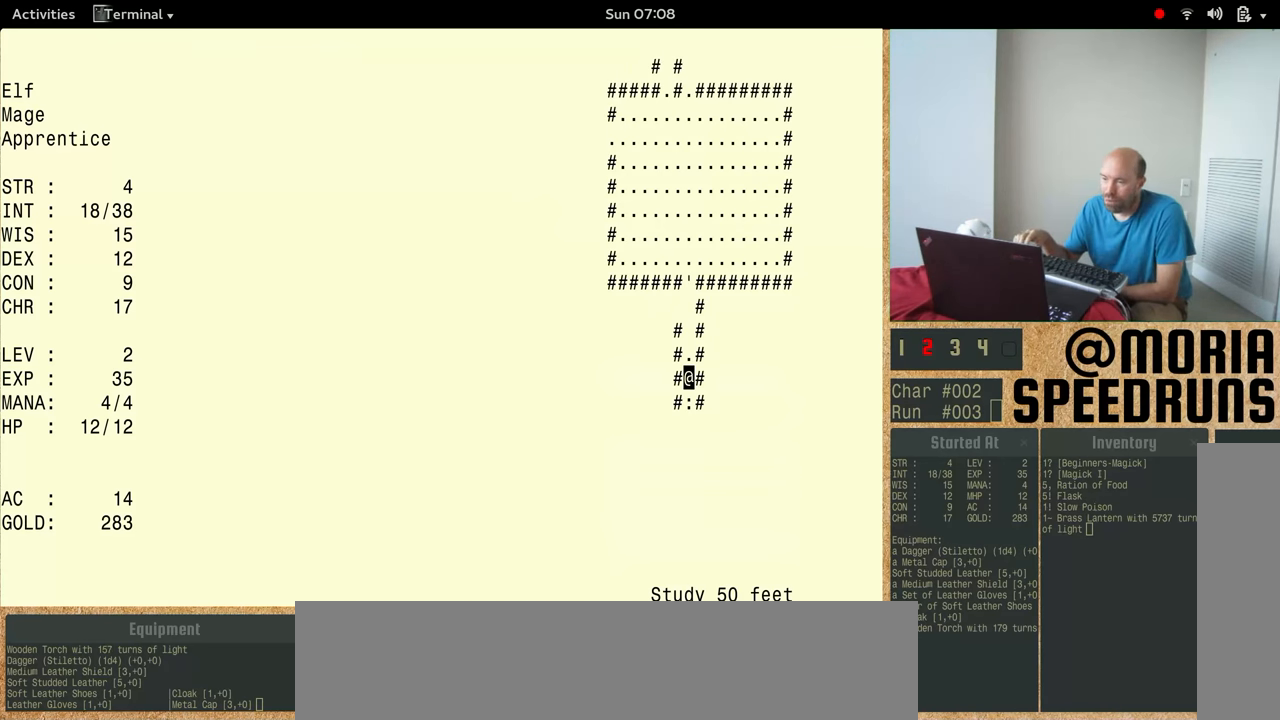
{"keys": ["num4"], "events": []}
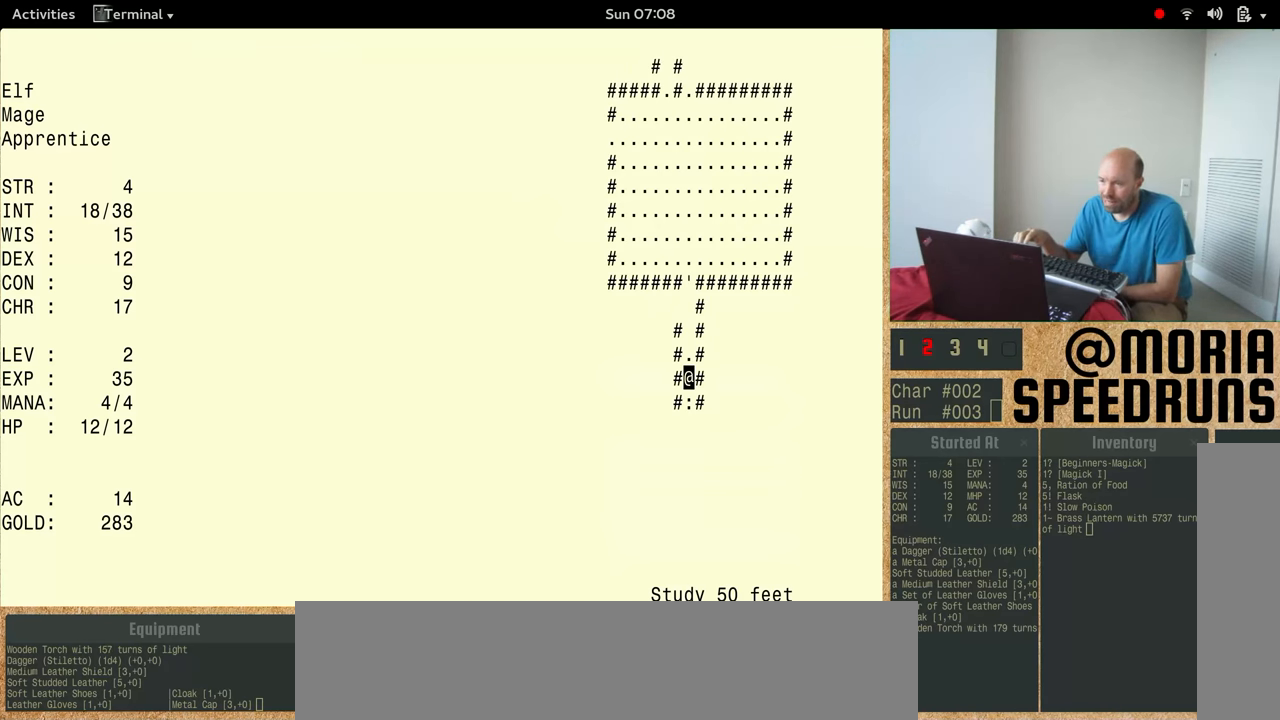
{"keys": [], "events": [[33, "num4", "up"]]}
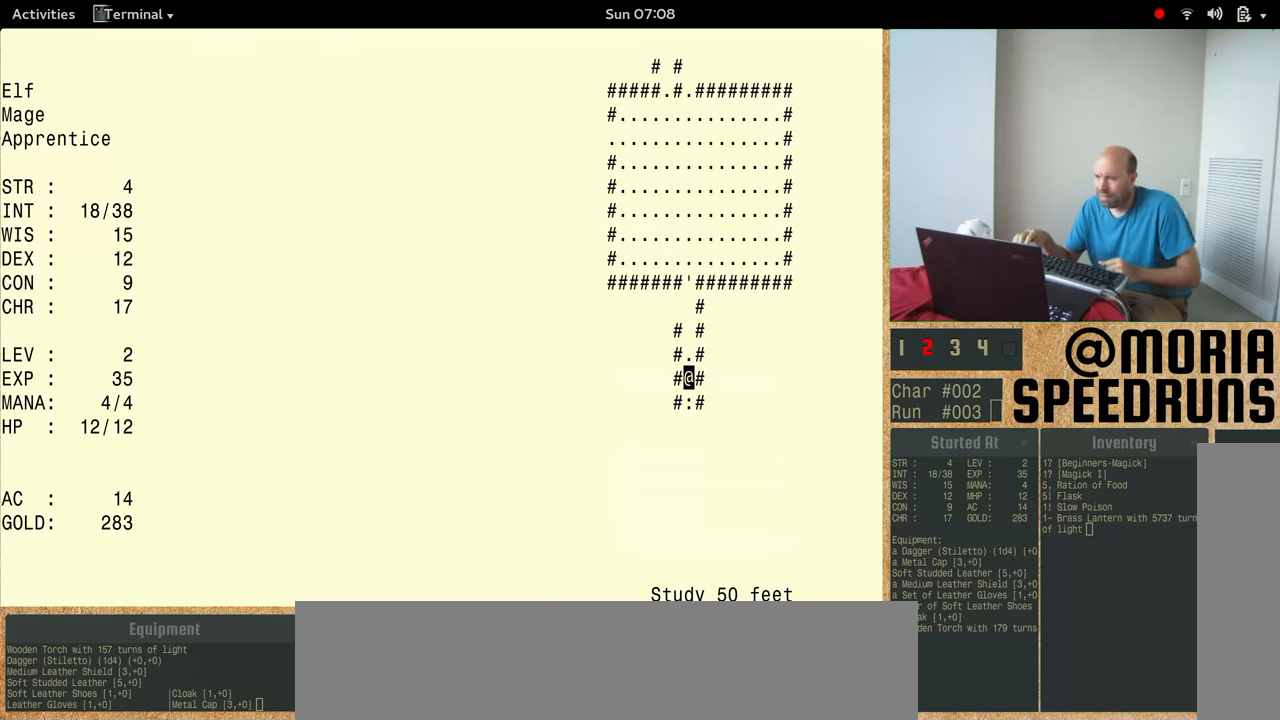
{"keys": [], "events": []}
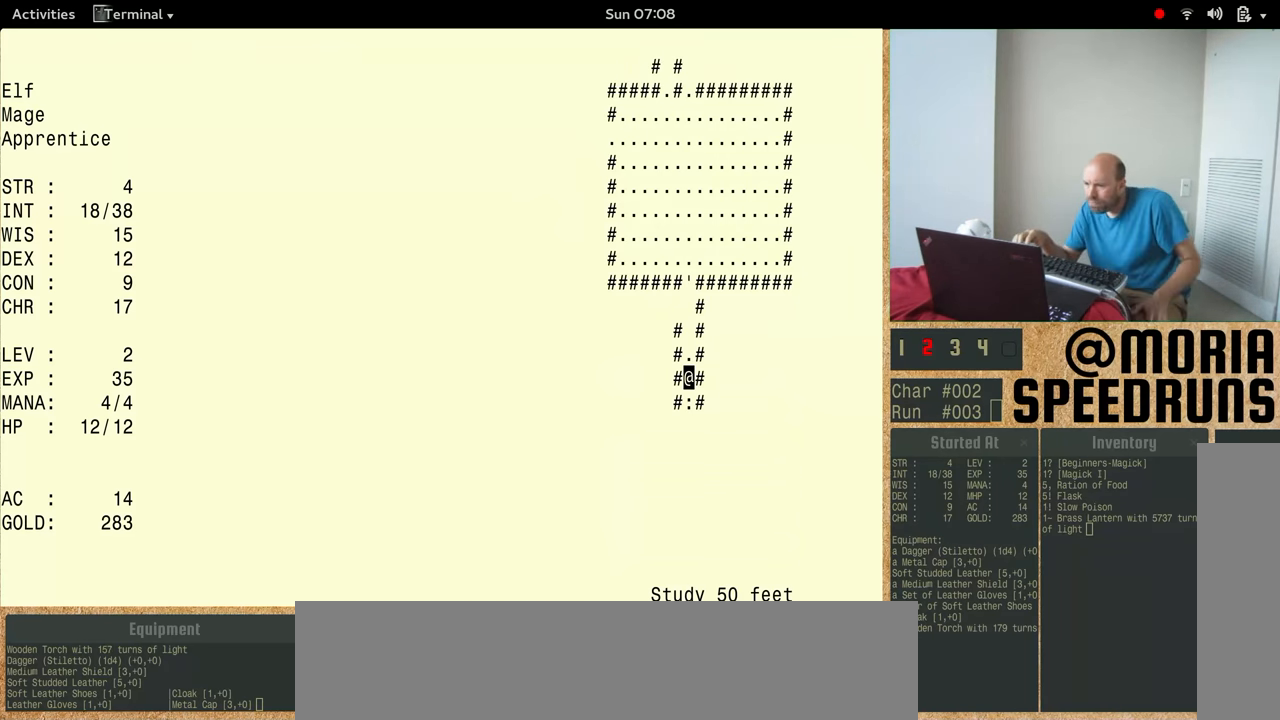
{"keys": ["num4"], "events": [[333, "num4", "down"]]}
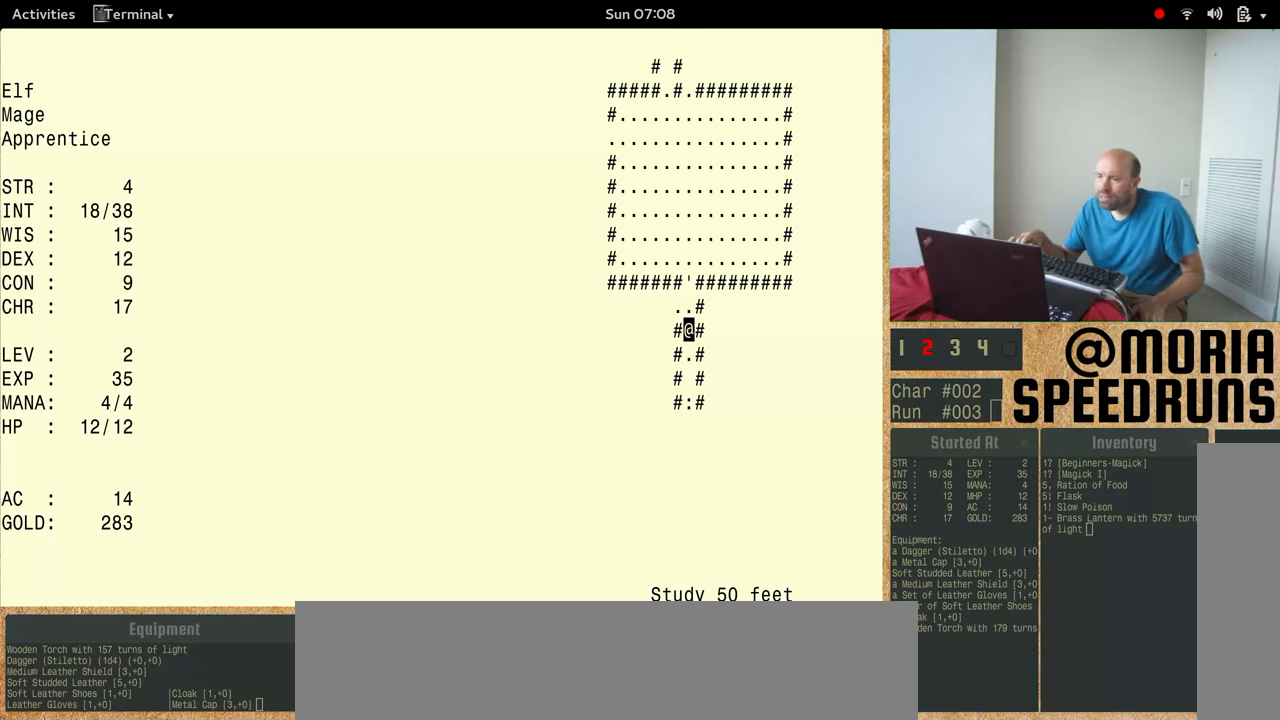
{"keys": ["num4"], "events": []}
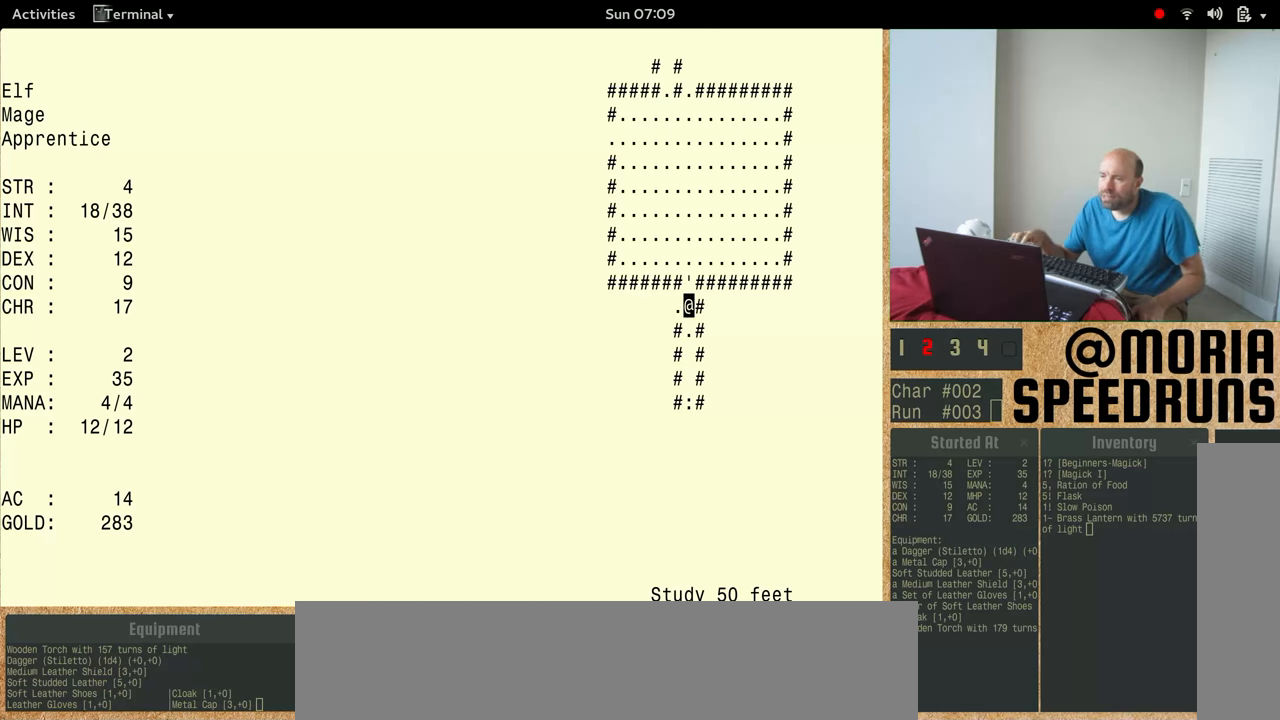
{"keys": [], "events": [[333, "num4", "up"]]}
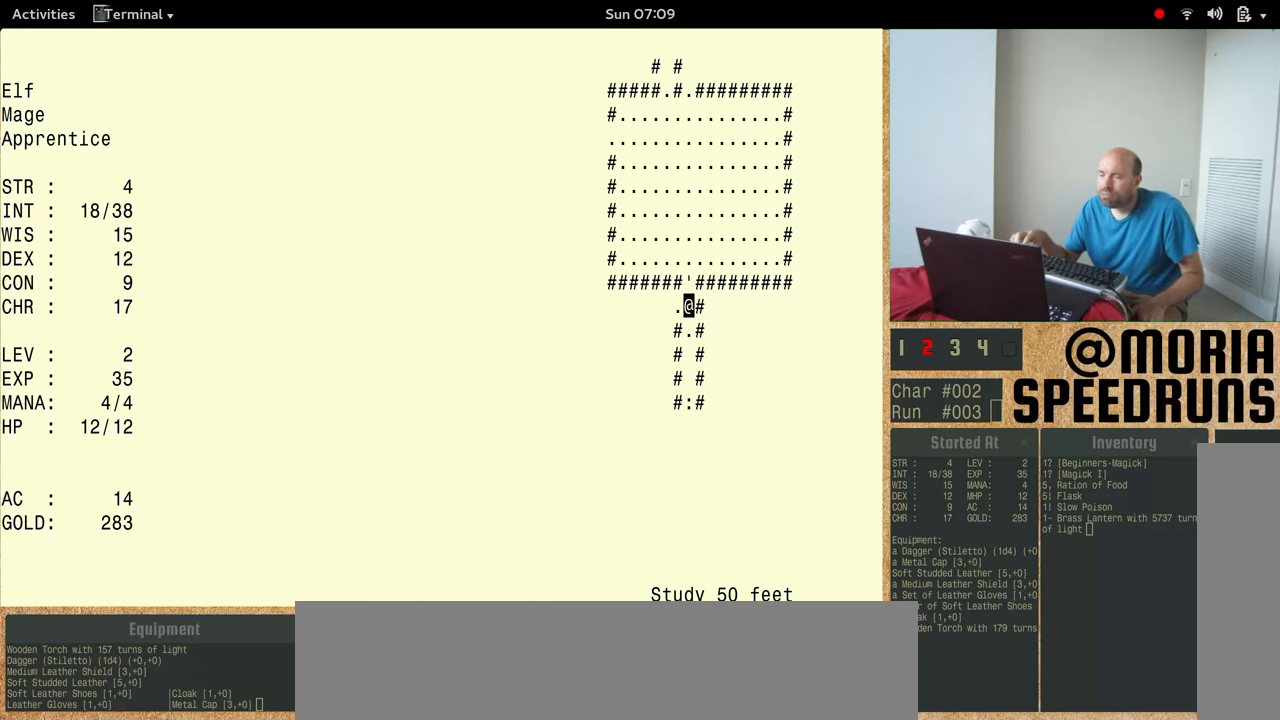
{"keys": [], "events": []}
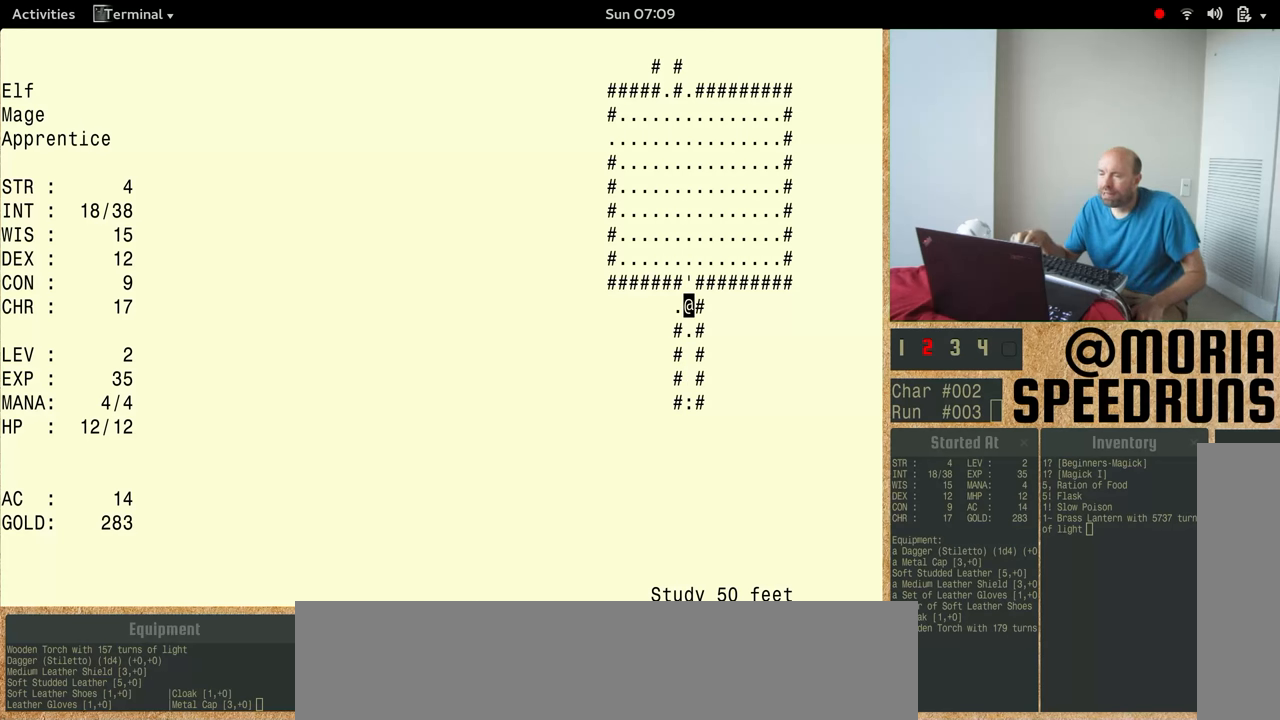
{"keys": [], "events": []}
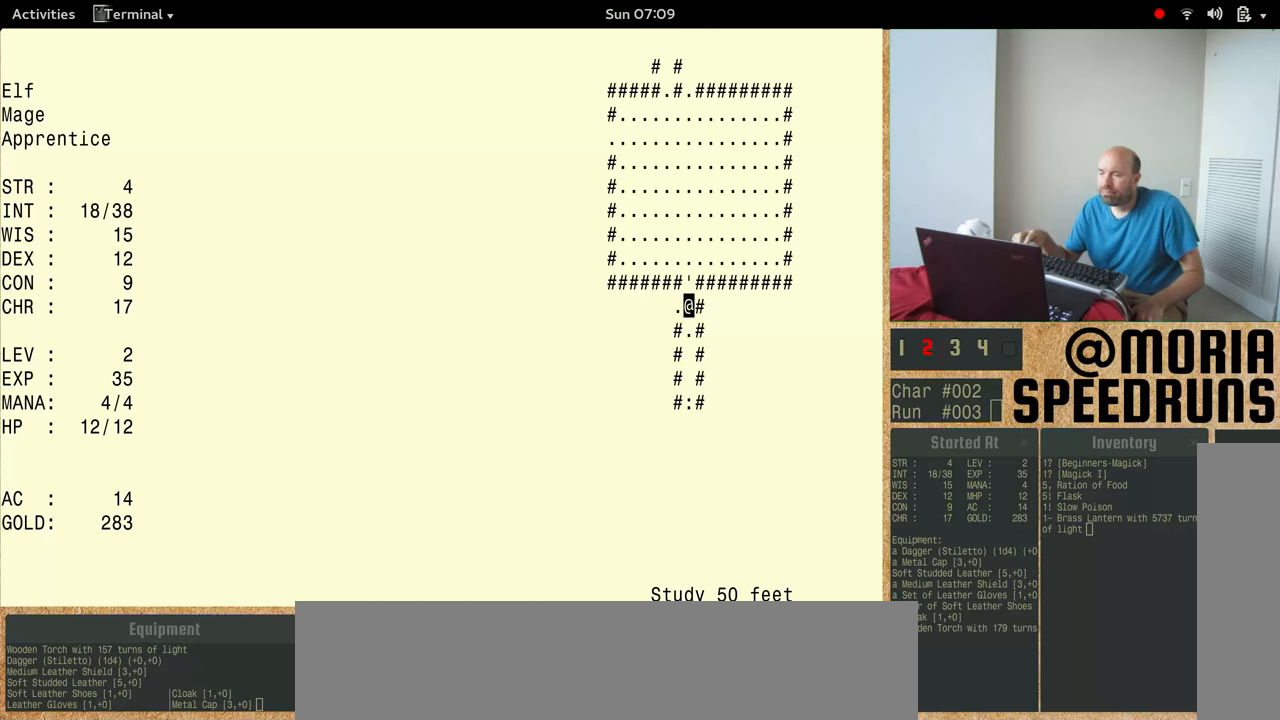
{"keys": ["num4"], "events": [[200, "num4", "down"]]}
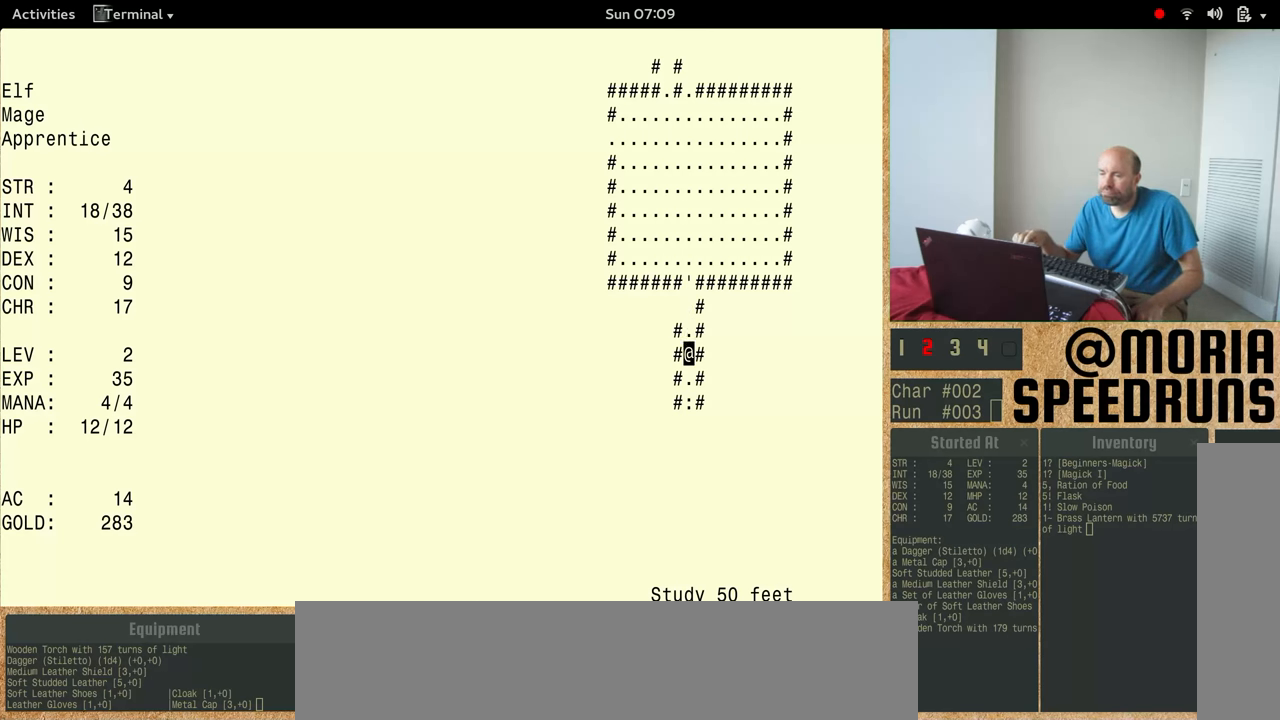
{"keys": ["num4"], "events": []}
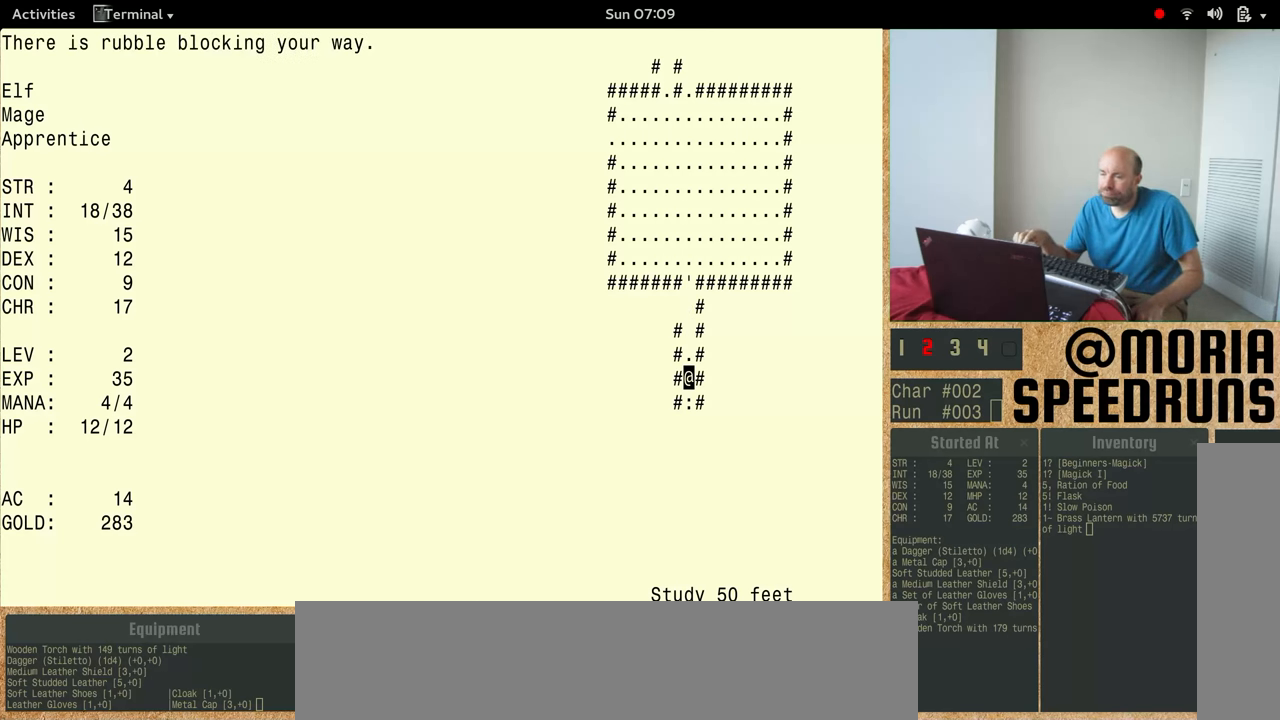
{"keys": [], "events": [[333, "num4", "up"]]}
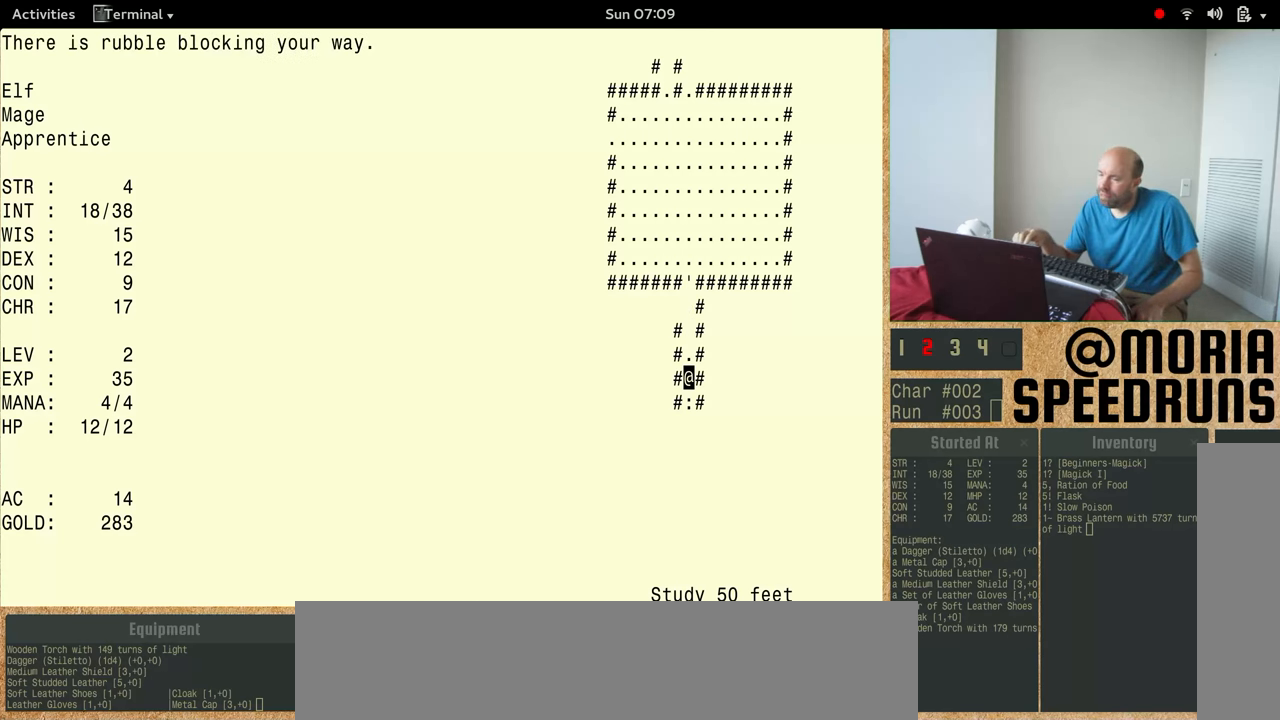
{"keys": [], "events": []}
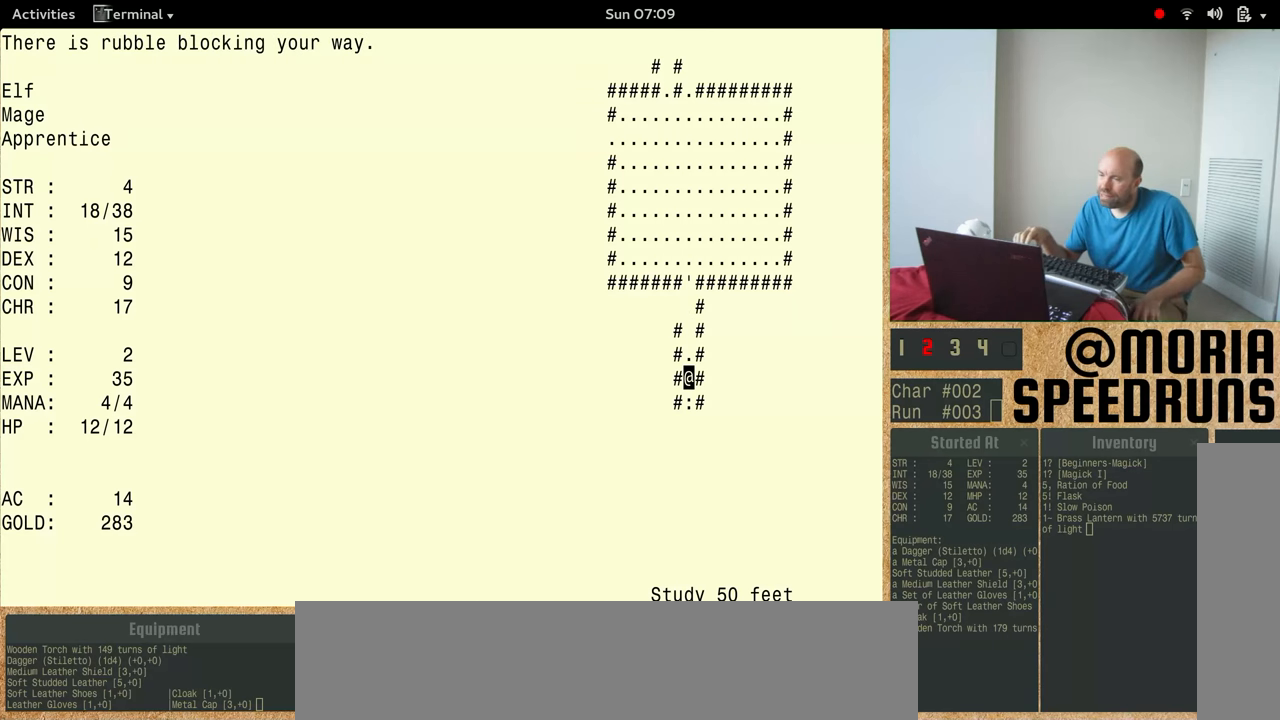
{"keys": [], "events": []}
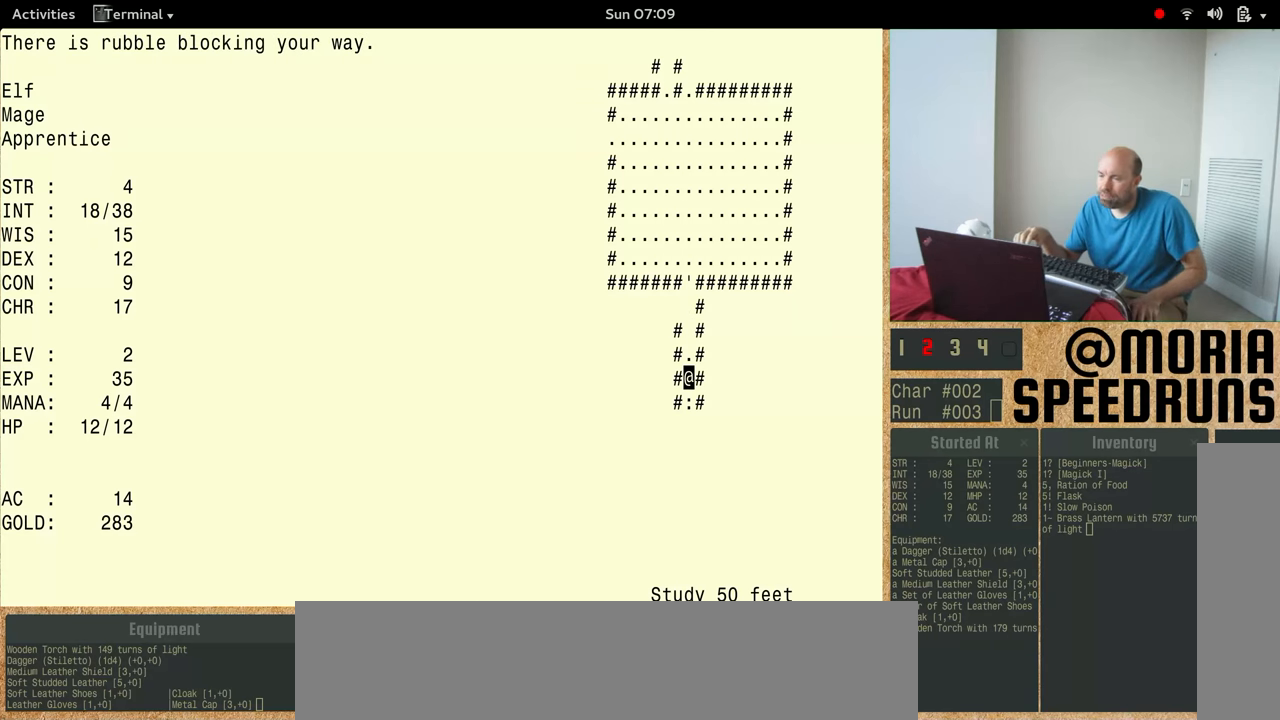
{"keys": [], "events": []}
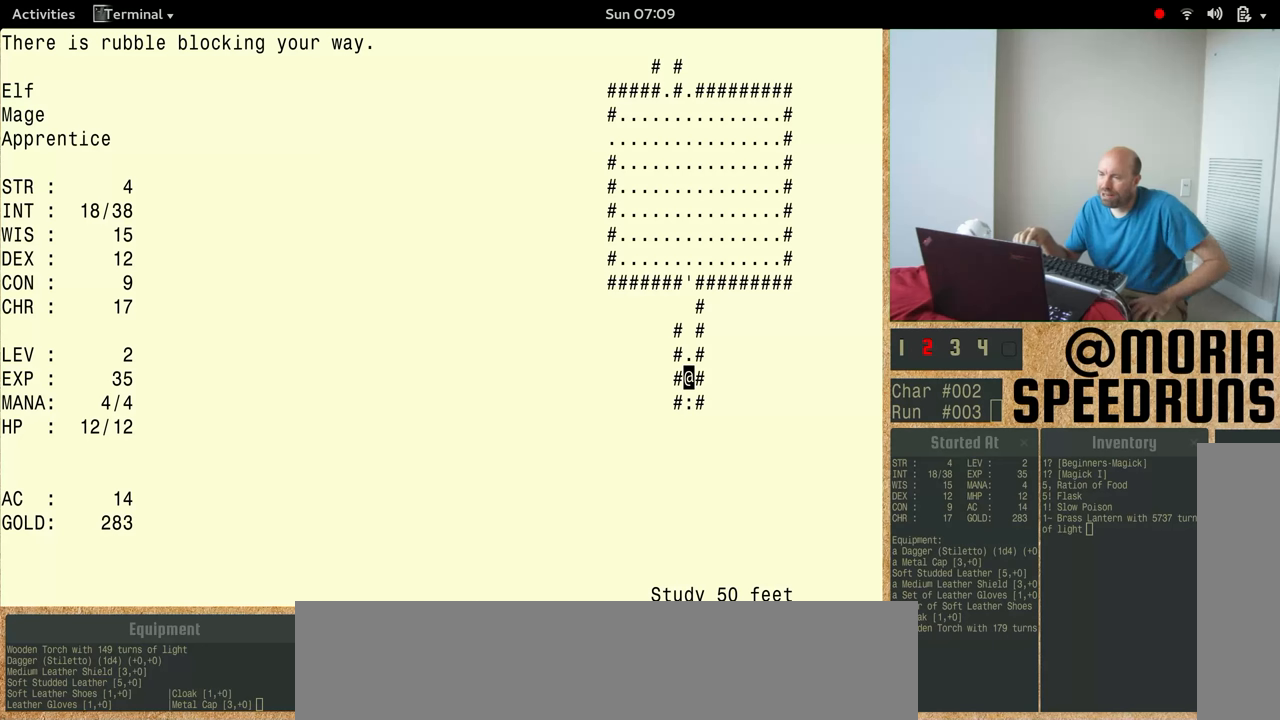
{"keys": [], "events": []}
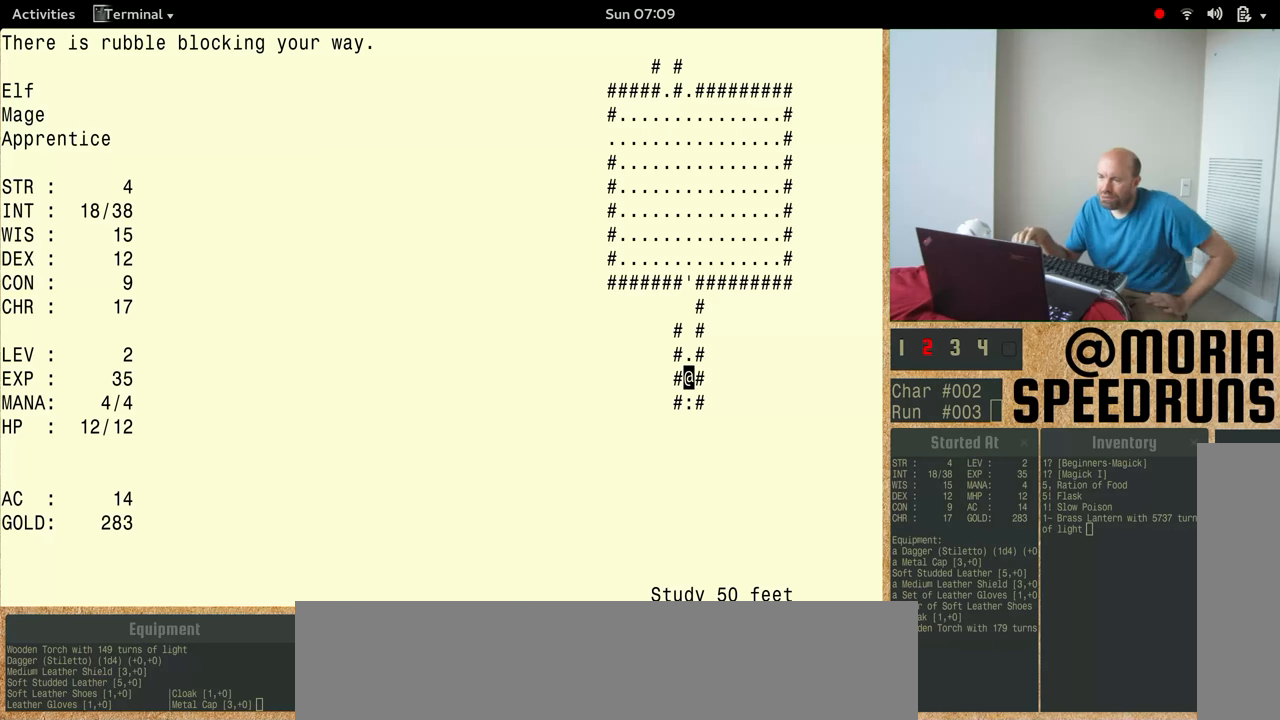
{"keys": ["num4"], "events": [[67, "num4", "down"]]}
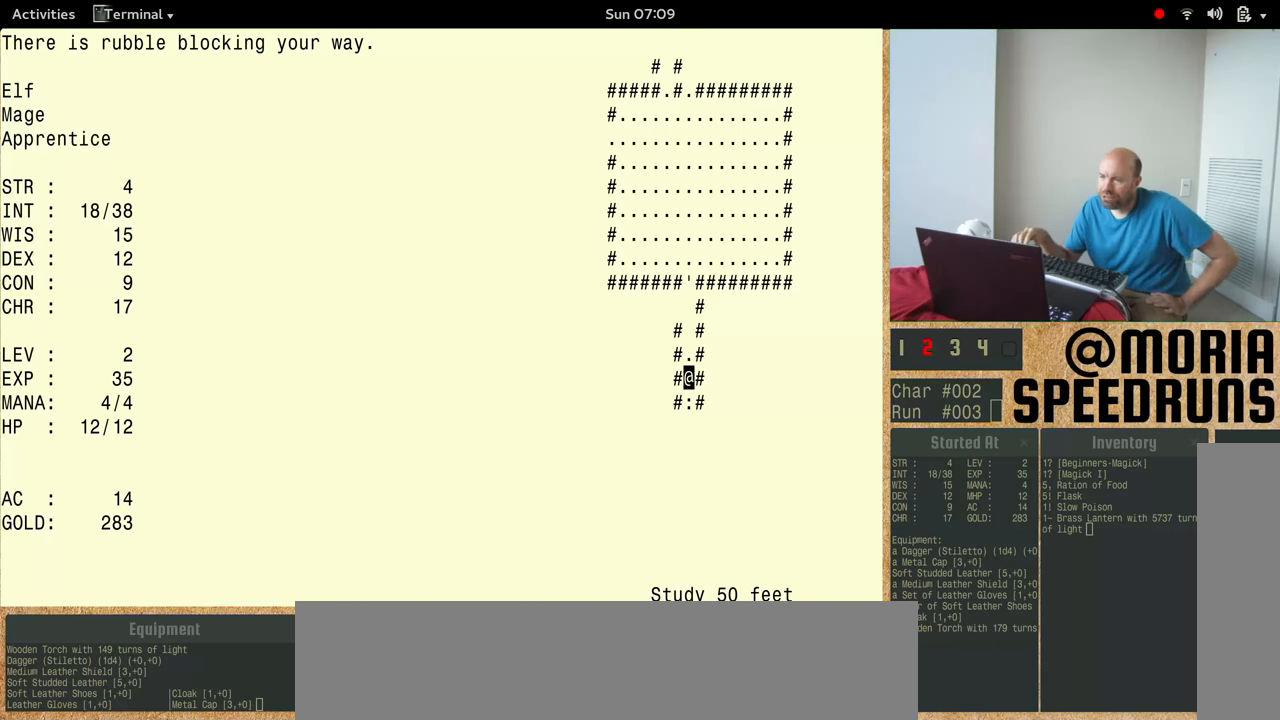
{"keys": ["num4"], "events": []}
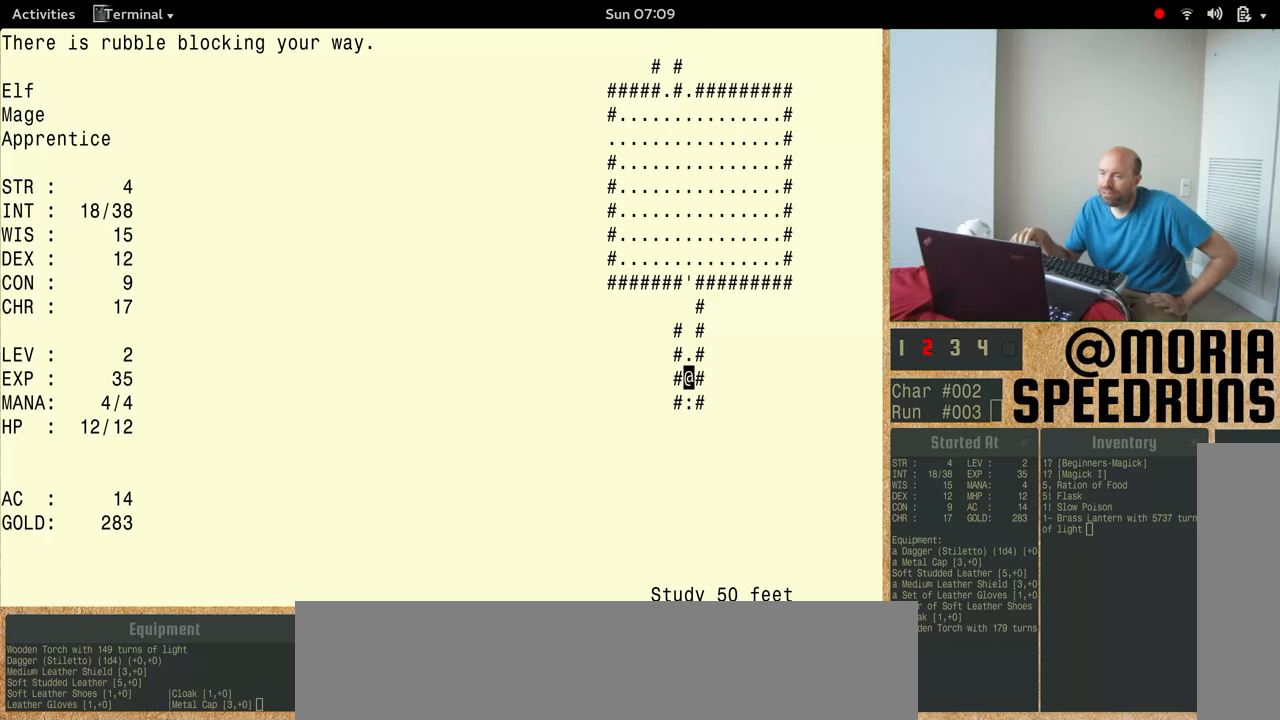
{"keys": ["num4"], "events": []}
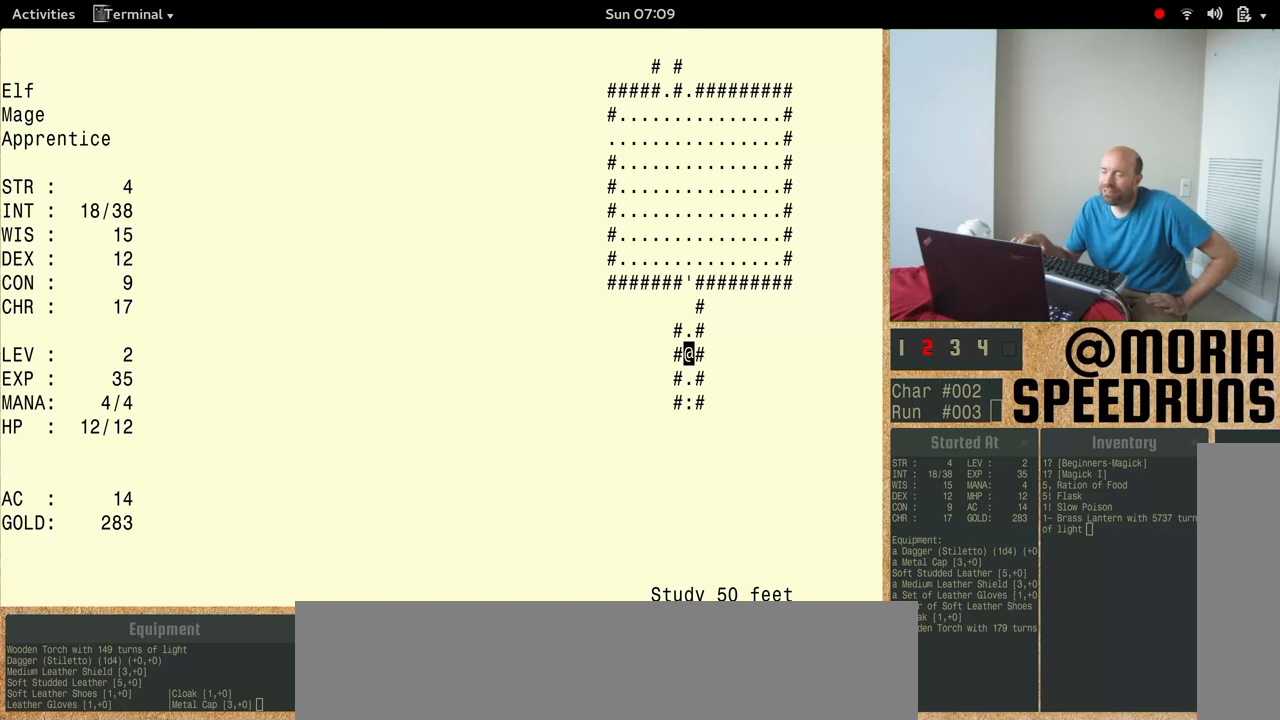
{"keys": ["num4"], "events": []}
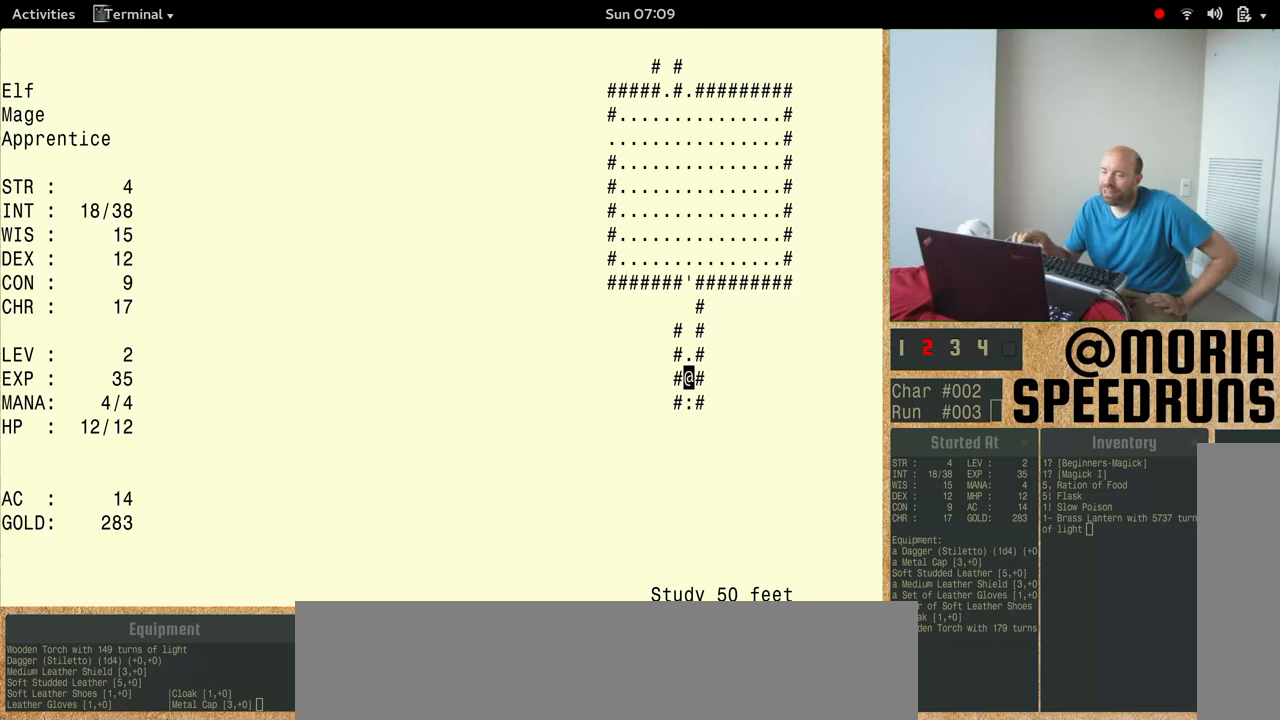
{"keys": ["num4"], "events": []}
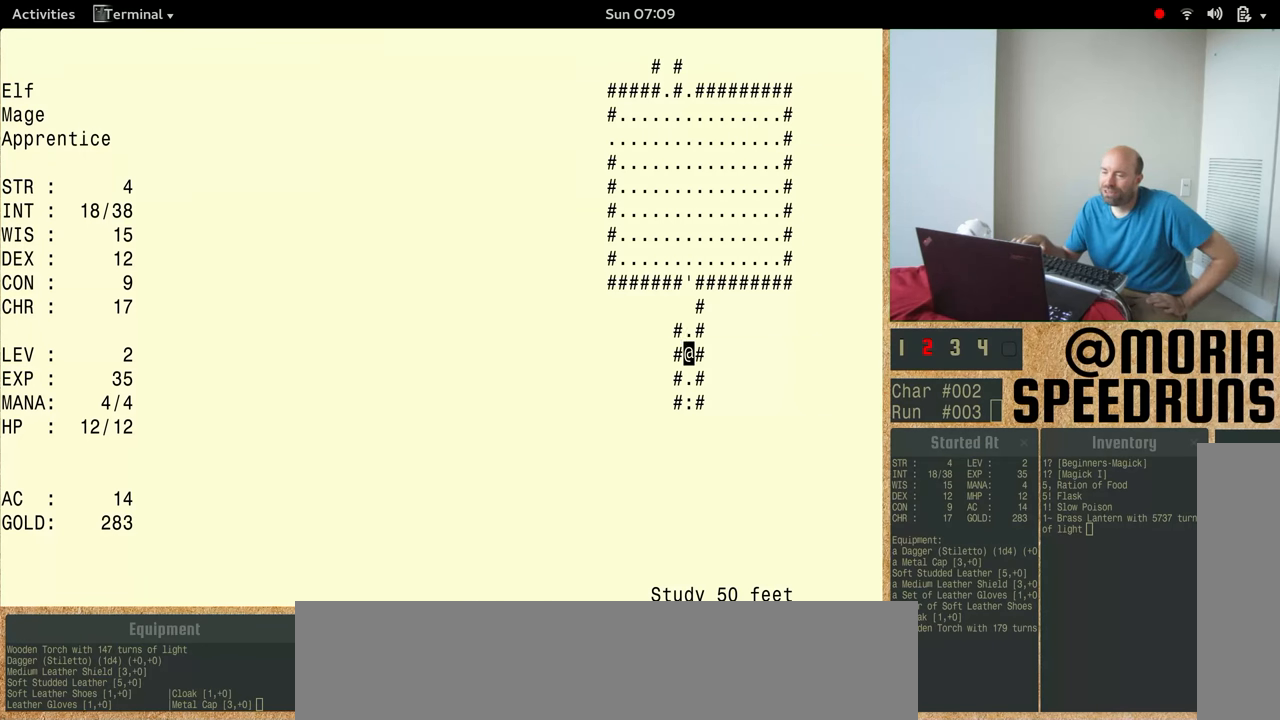
{"keys": ["num4"], "events": []}
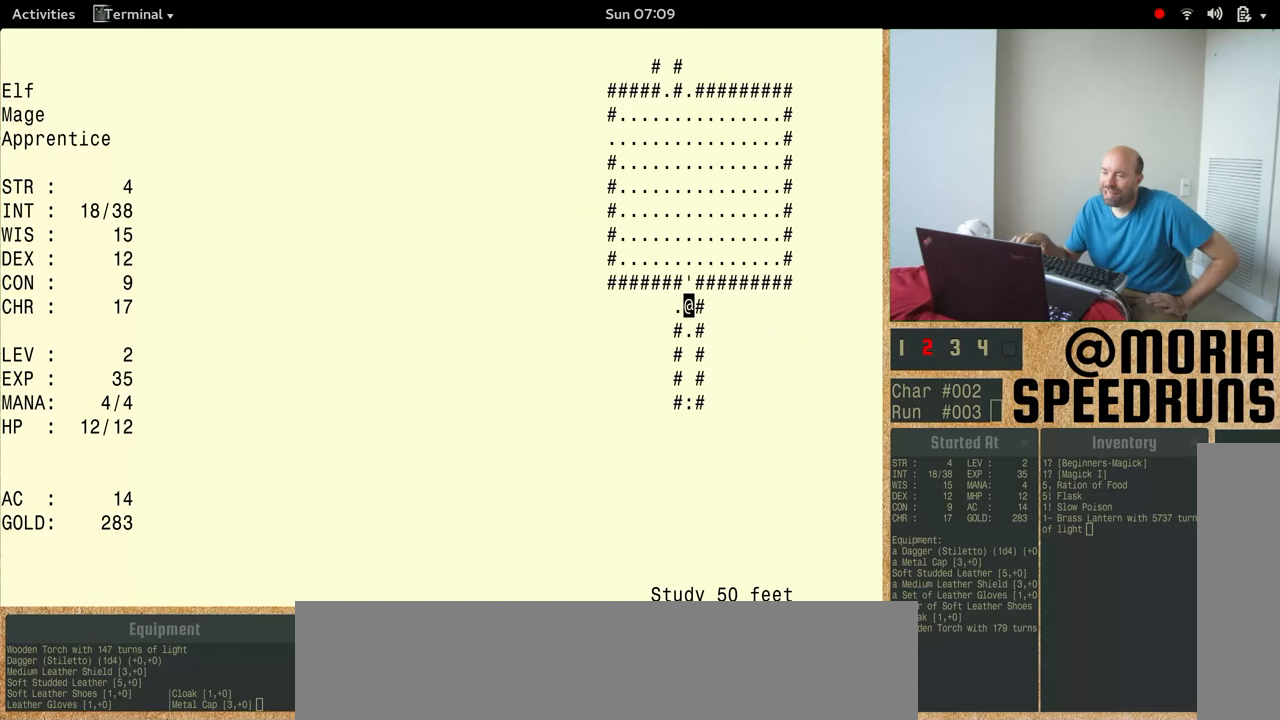
{"keys": ["num4"], "events": []}
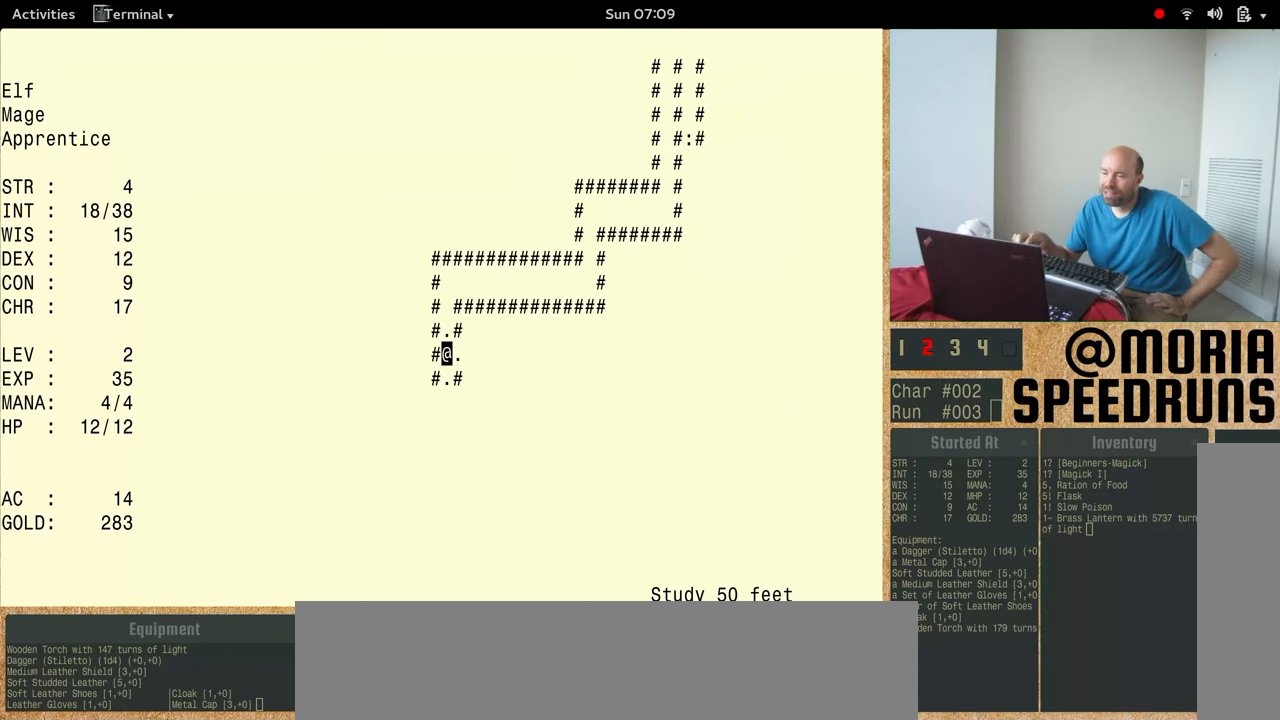
{"keys": [], "events": [[467, "num4", "up"]]}